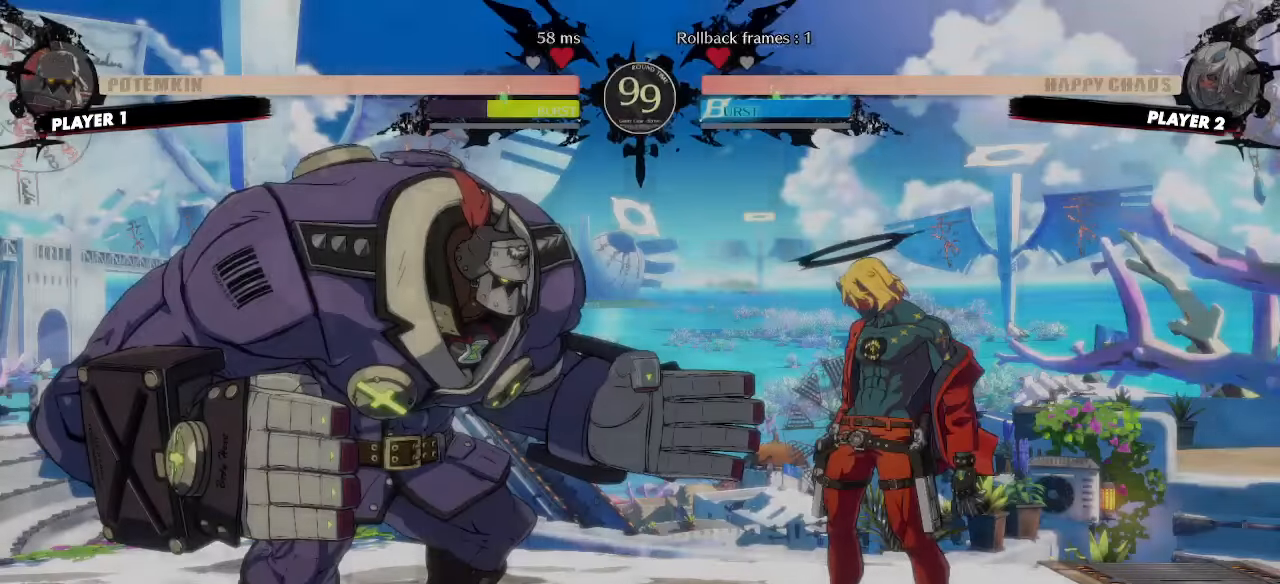
Gameplay with a controller (arcade stick); each line is a JSON object with the inputs held at the frame after it (dt_ms = milliseconds from this image to that frame). "events" lists button and stick changes between this image and that frame as [ms after this image, input, new state], when the widget could be followed in between. Not read: L3 R3 other_buttons.
{"dt_ms": 500, "buttons": [], "events": [[183, "DPAD_LEFT", "down"], [233, "DPAD_DOWN", "down"], [283, "DPAD_LEFT", "up"], [300, "DPAD_RIGHT", "down"], [317, "DPAD_DOWN", "up"], [350, "DPAD_RIGHT", "up"]]}
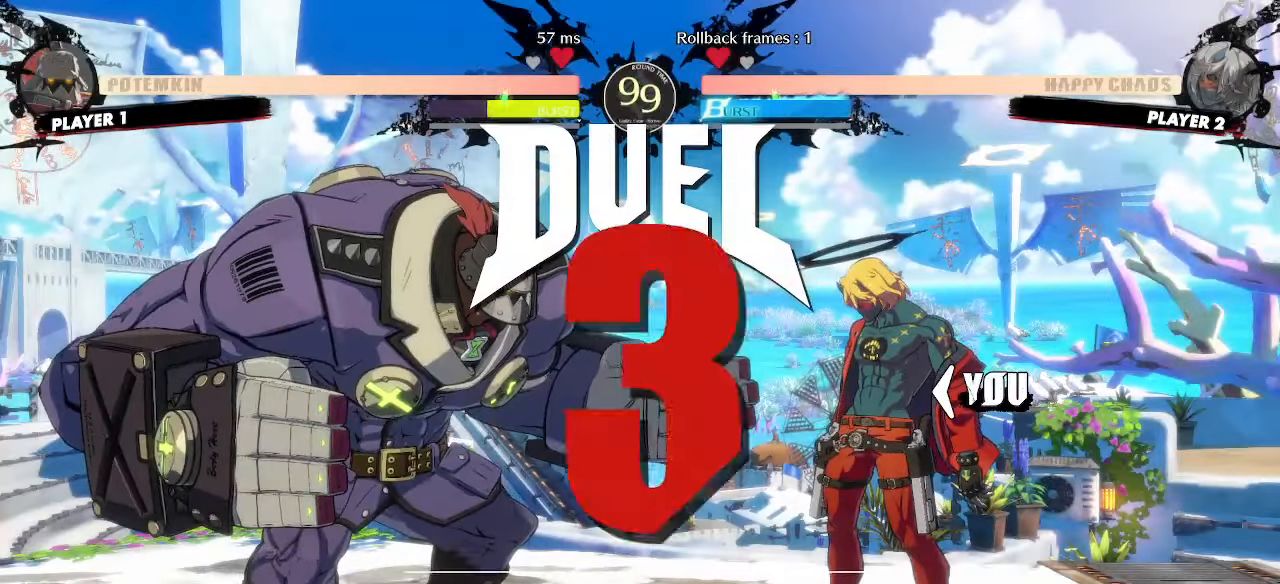
{"dt_ms": 500, "buttons": ["DPAD_RIGHT"], "events": [[67, "DPAD_RIGHT", "down"]]}
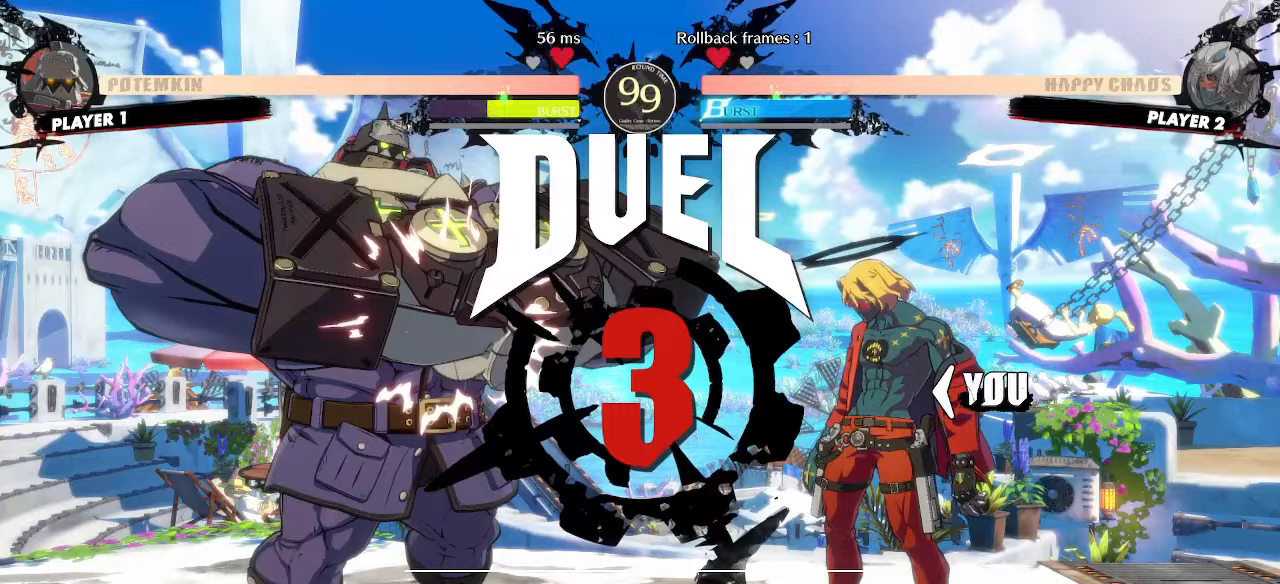
{"dt_ms": 500, "buttons": ["DPAD_RIGHT"], "events": []}
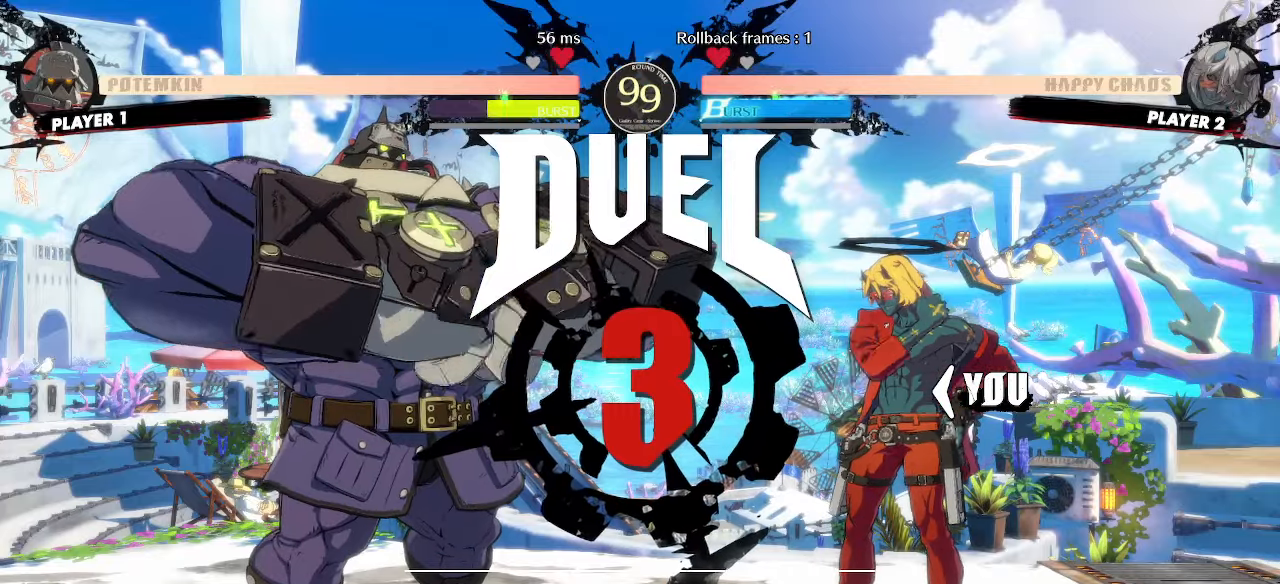
{"dt_ms": 500, "buttons": ["DPAD_RIGHT"], "events": []}
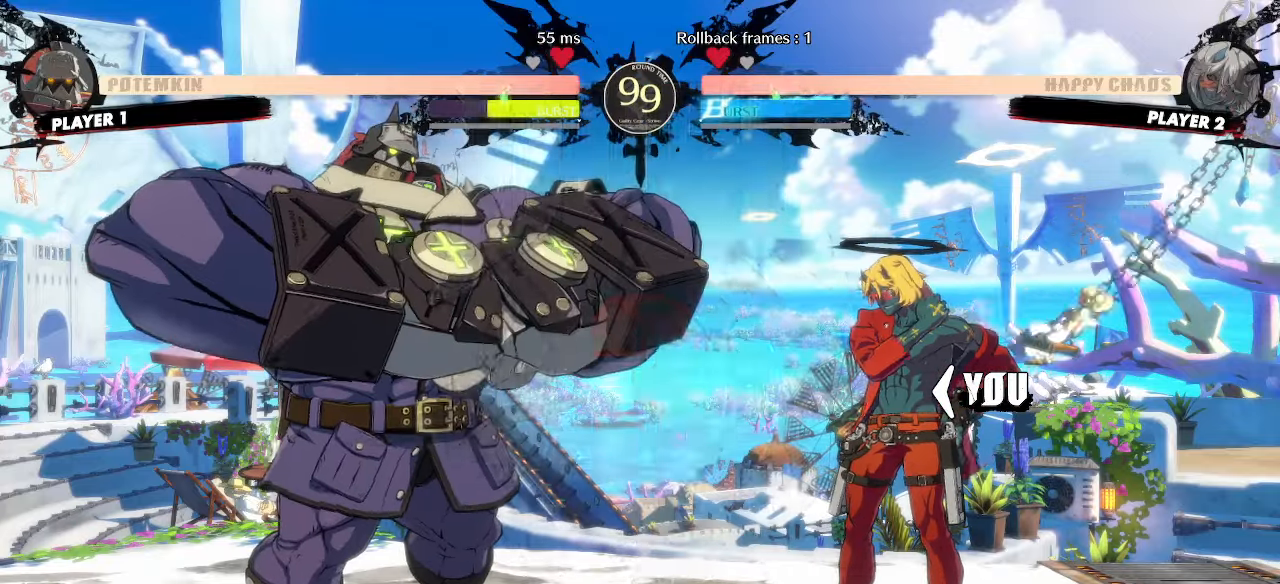
{"dt_ms": 500, "buttons": ["DPAD_RIGHT"], "events": []}
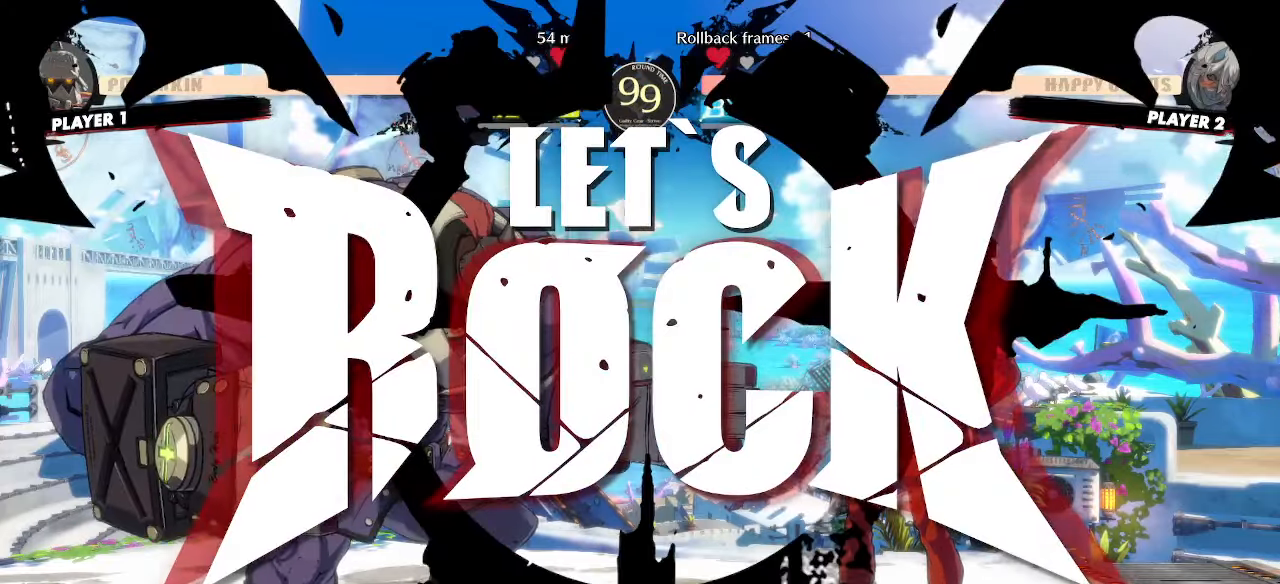
{"dt_ms": 1000, "buttons": ["DPAD_RIGHT"]}
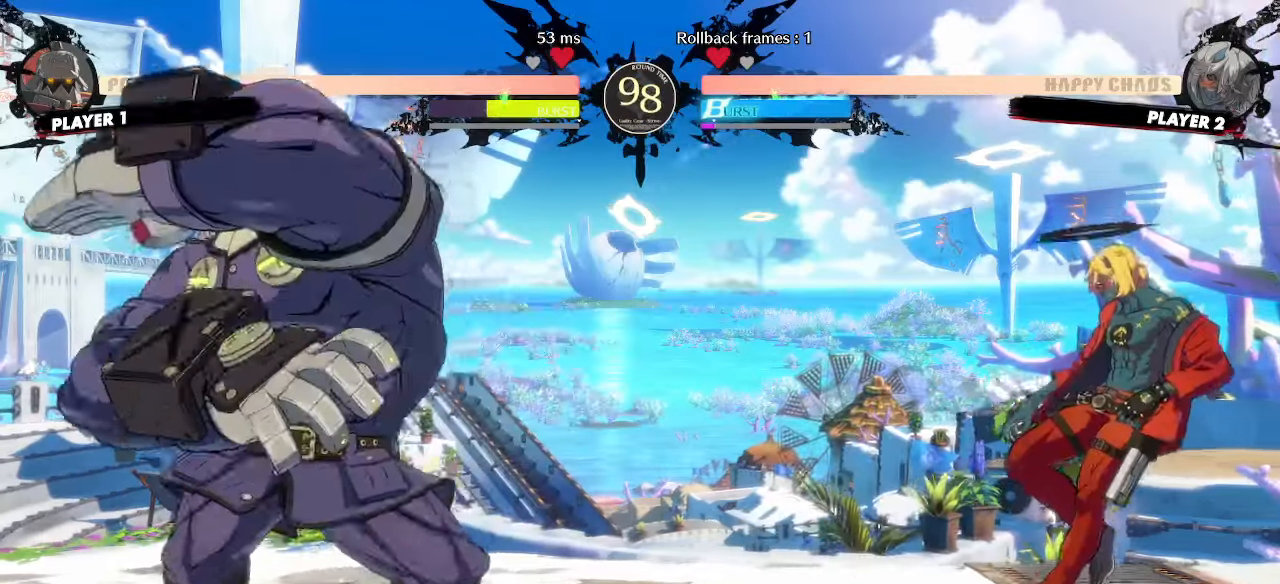
{"dt_ms": 500, "buttons": []}
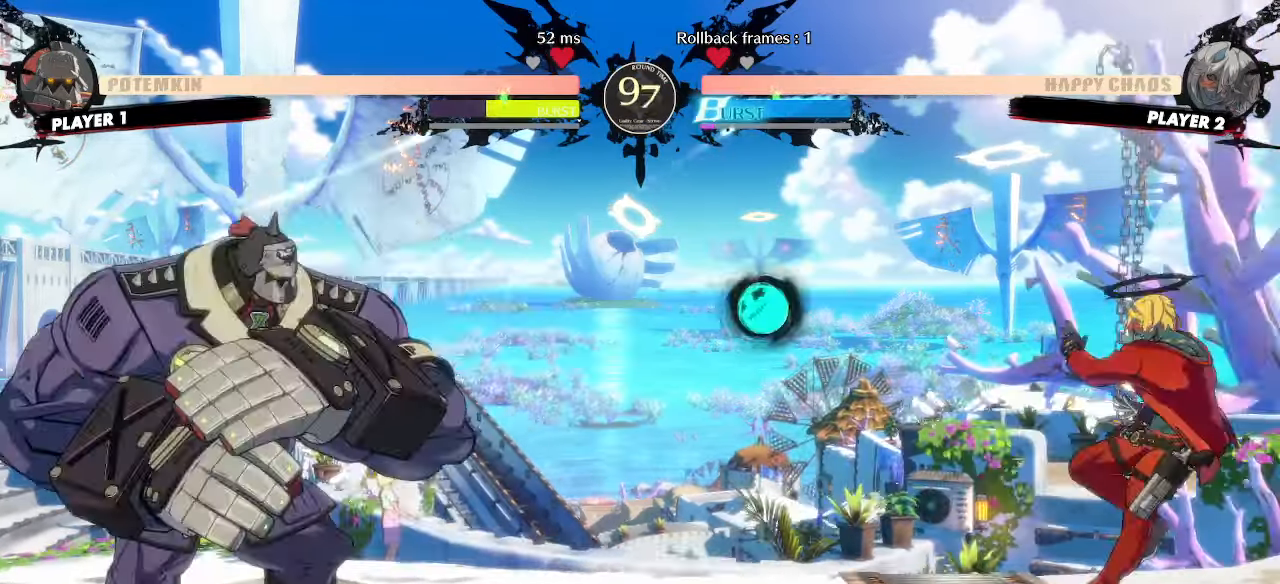
{"dt_ms": 500, "buttons": [], "events": [[200, "DPAD_LEFT", "down"], [250, "DPAD_UP", "down"], [300, "DPAD_LEFT", "up"], [383, "DPAD_UP", "up"]]}
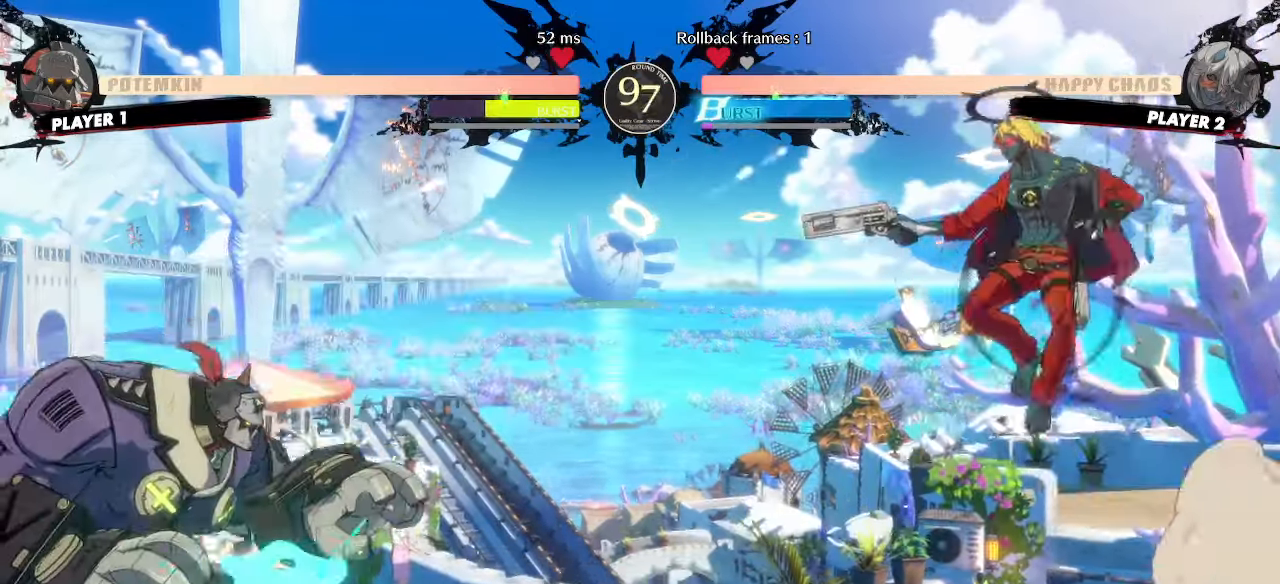
{"dt_ms": 500, "buttons": [], "events": []}
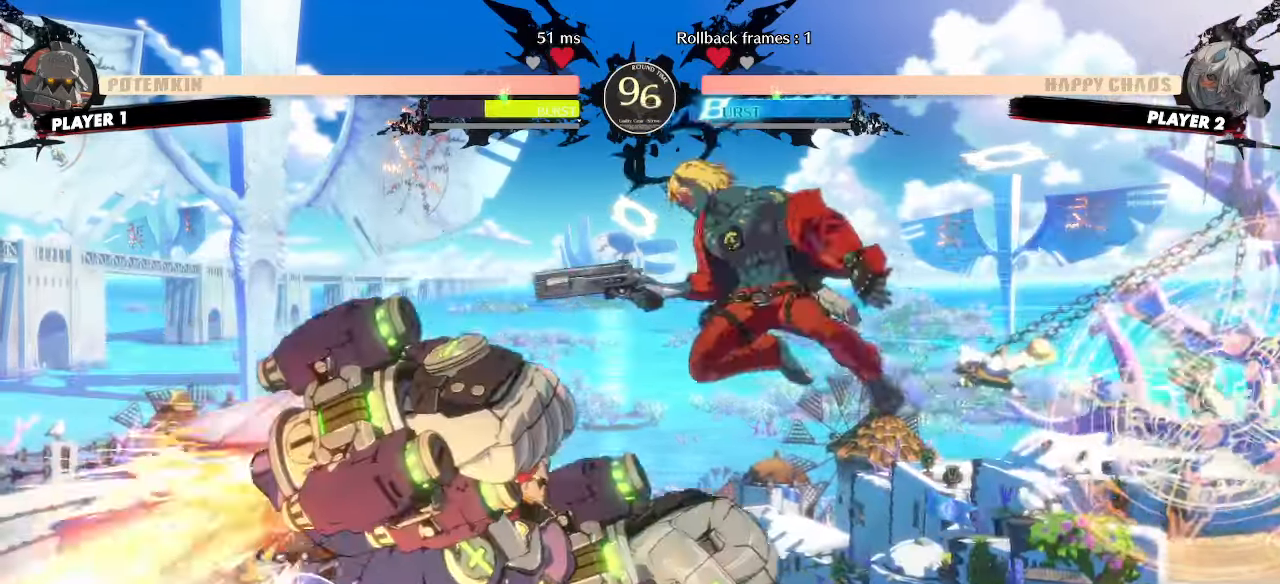
{"dt_ms": 500, "buttons": ["DPAD_RIGHT"], "events": [[350, "DPAD_RIGHT", "down"]]}
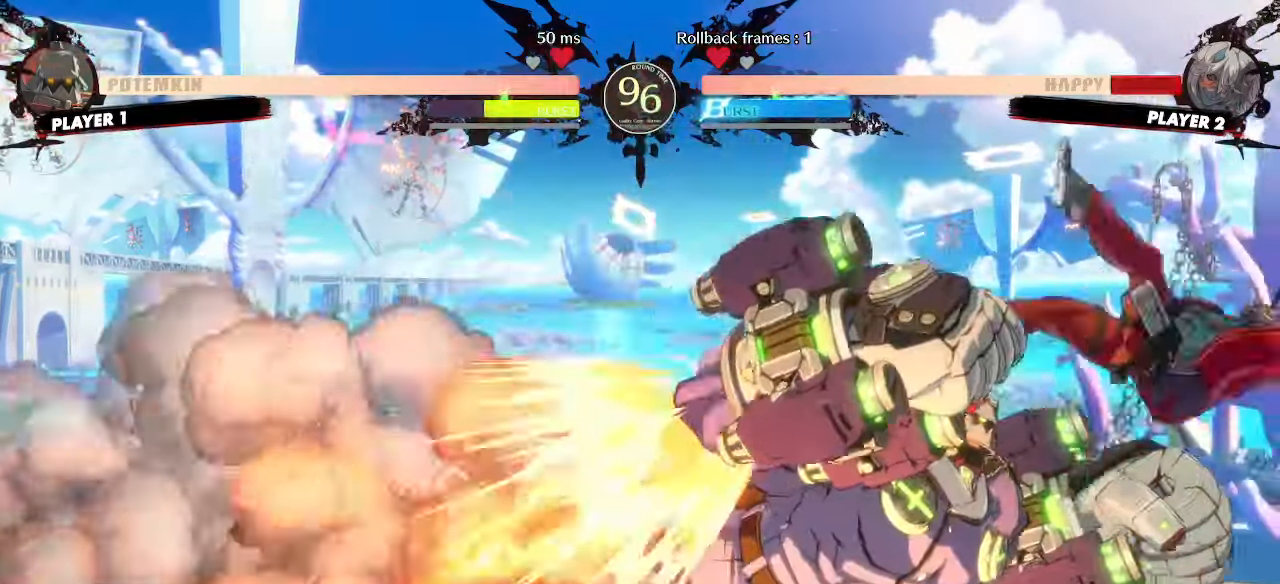
{"dt_ms": 500, "buttons": ["DPAD_RIGHT"], "events": []}
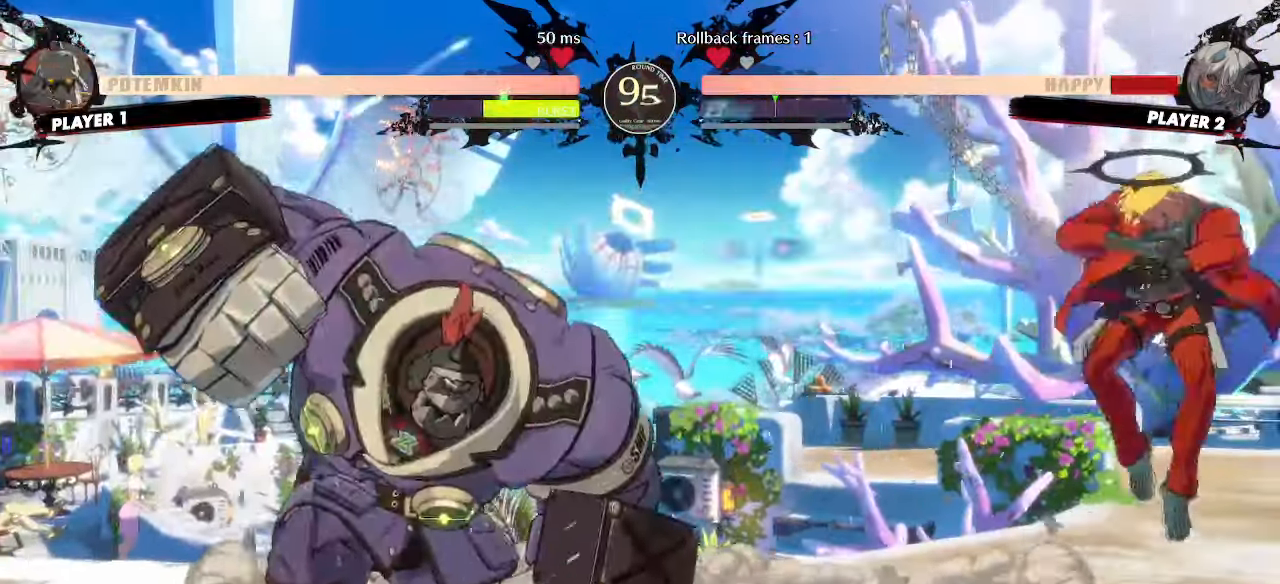
{"dt_ms": 500, "buttons": [], "events": [[483, "DPAD_RIGHT", "up"]]}
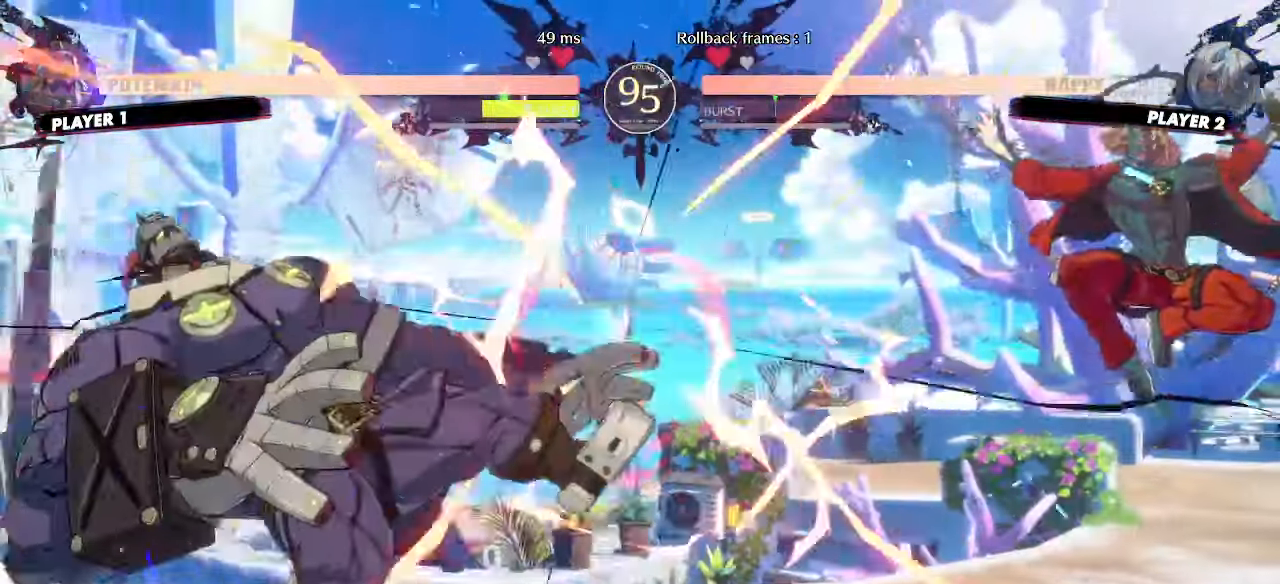
{"dt_ms": 500, "buttons": ["P"], "events": [[400, "DPAD_DOWN", "down"], [417, "DPAD_LEFT", "down"], [467, "DPAD_DOWN", "up"], [483, "P", "down"], [500, "DPAD_LEFT", "up"]]}
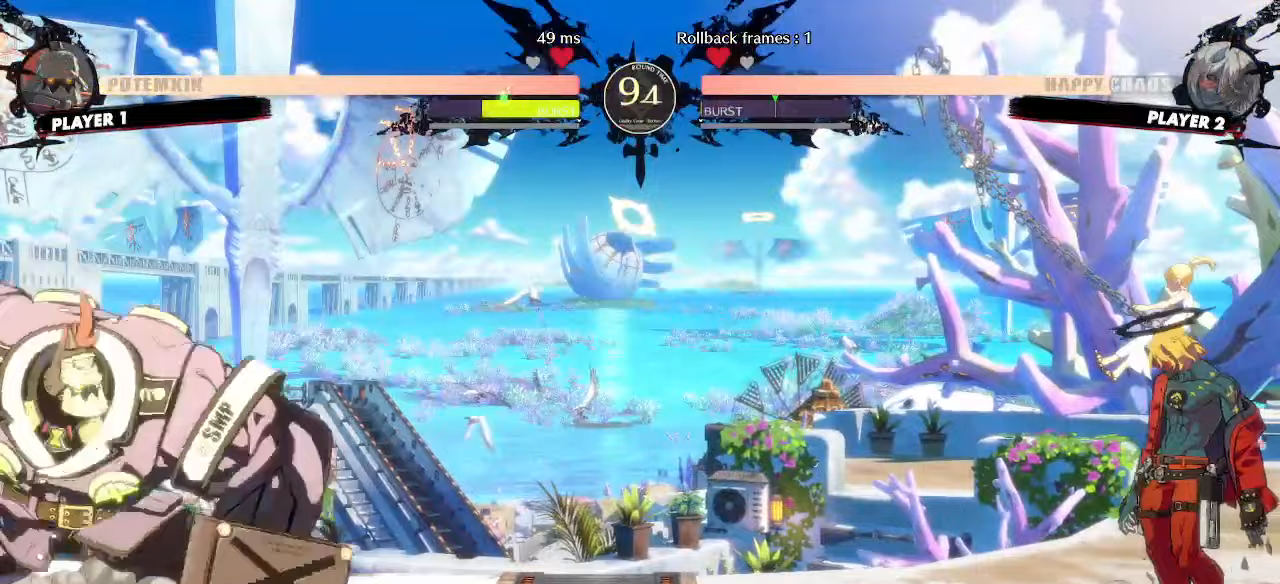
{"dt_ms": 500, "buttons": ["DPAD_DOWN", "DPAD_RIGHT"], "events": [[50, "P", "up"], [217, "DPAD_RIGHT", "down"], [300, "DPAD_DOWN", "down"]]}
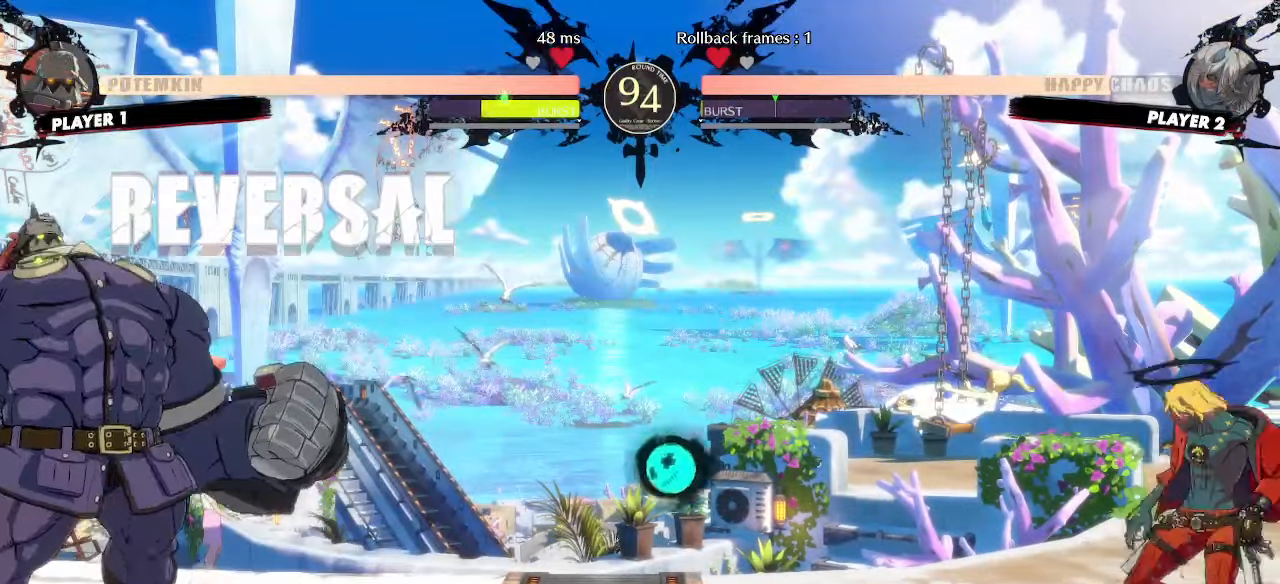
{"dt_ms": 500, "buttons": [], "events": [[483, "DPAD_DOWN", "up"], [500, "DPAD_RIGHT", "up"]]}
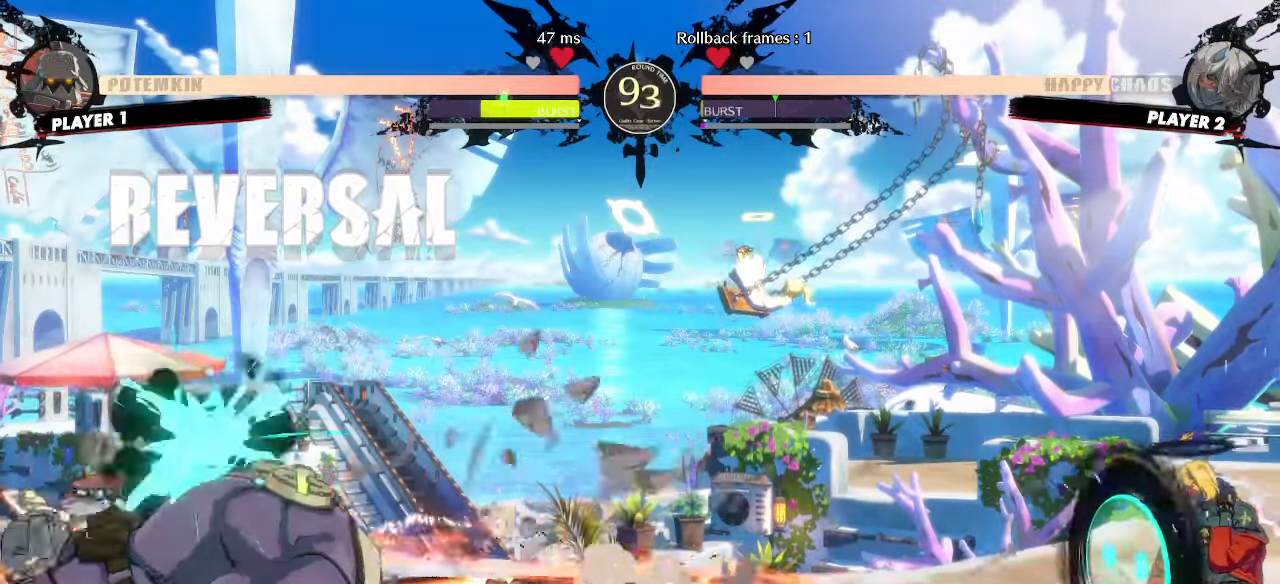
{"dt_ms": 1000, "buttons": ["DPAD_DOWN", "DPAD_RIGHT"]}
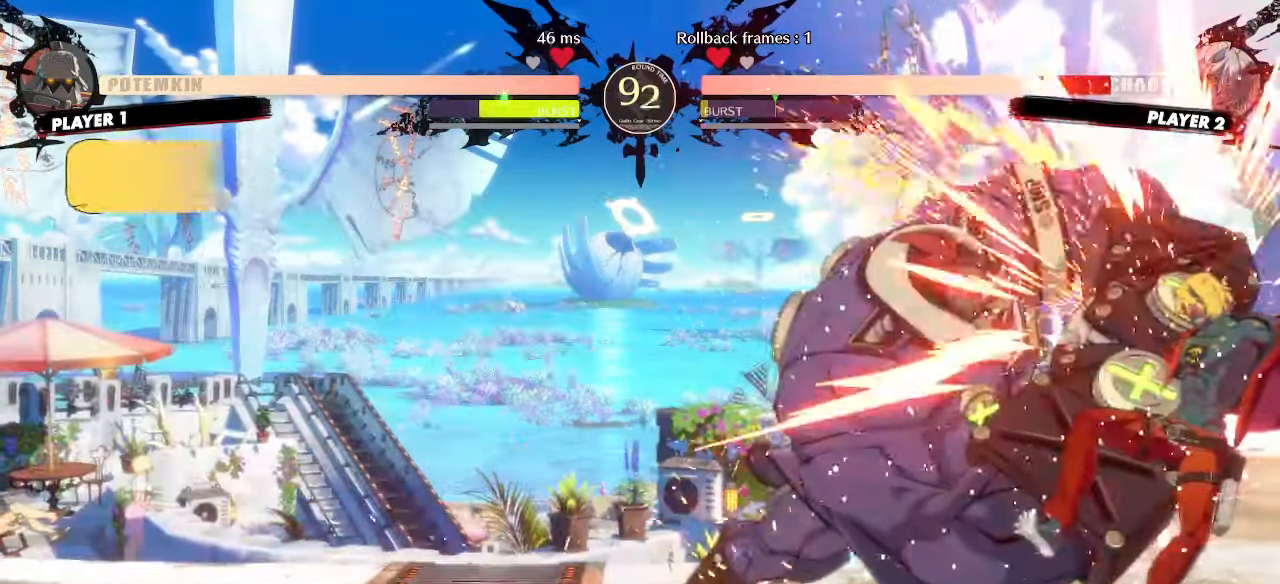
{"dt_ms": 500, "buttons": ["DPAD_DOWN", "DPAD_RIGHT"], "events": []}
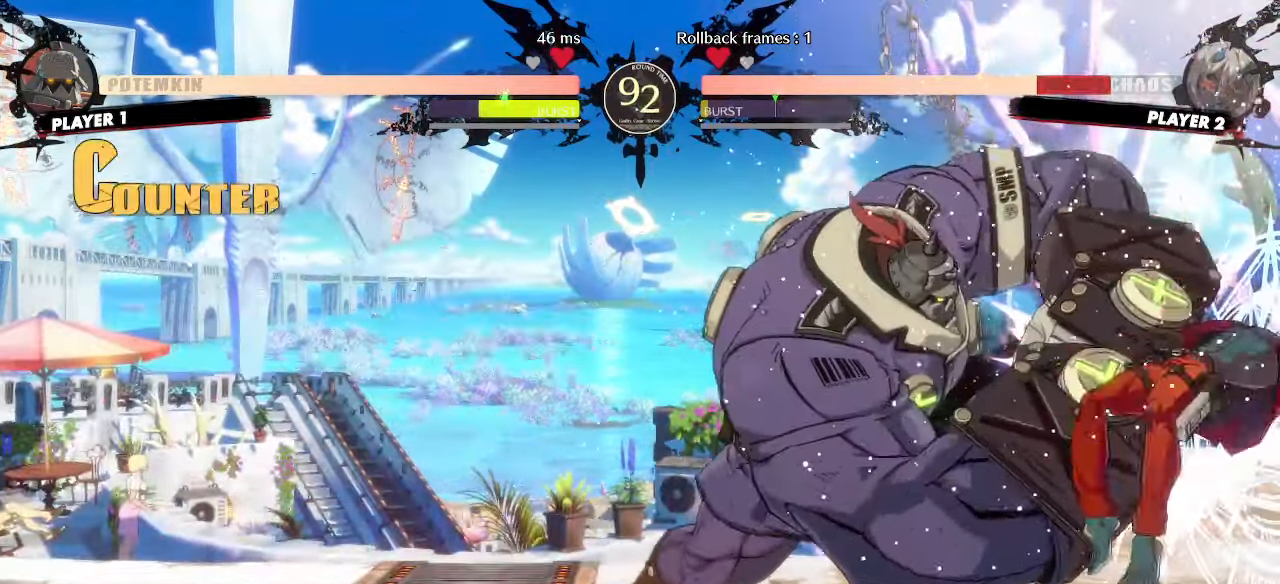
{"dt_ms": 500, "buttons": [], "events": [[433, "DPAD_DOWN", "up"], [467, "DPAD_RIGHT", "up"]]}
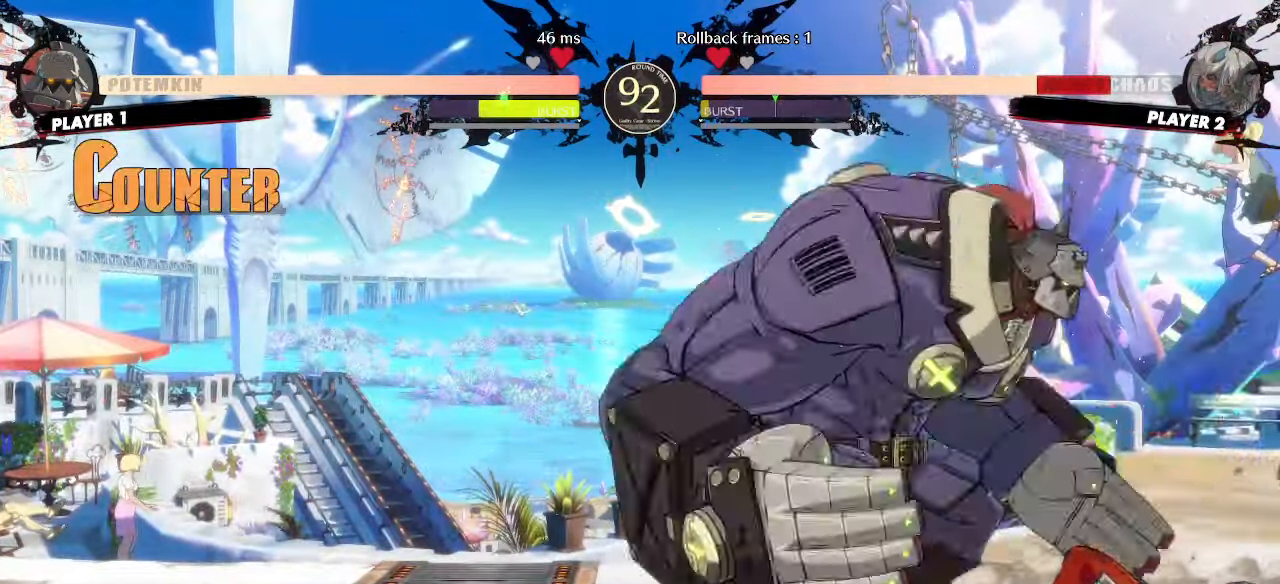
{"dt_ms": 500, "buttons": ["DPAD_DOWN", "DPAD_RIGHT", "P"], "events": [[250, "DPAD_RIGHT", "down"], [400, "DPAD_DOWN", "down"], [400, "P", "down"]]}
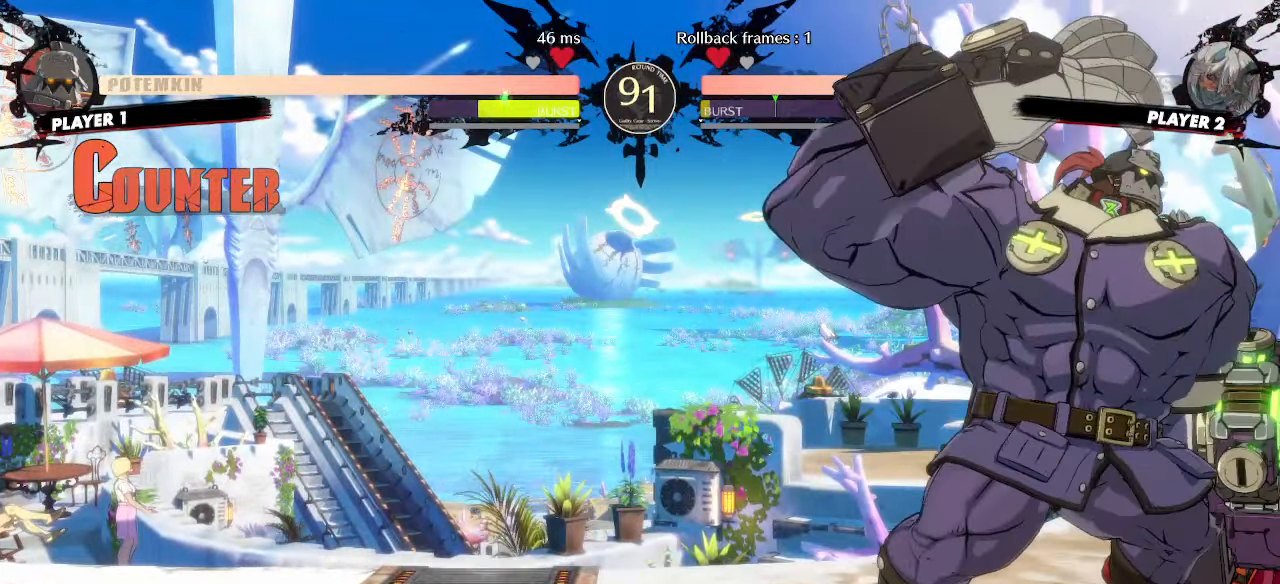
{"dt_ms": 500, "buttons": ["DPAD_DOWN", "DPAD_RIGHT"], "events": [[167, "P", "up"]]}
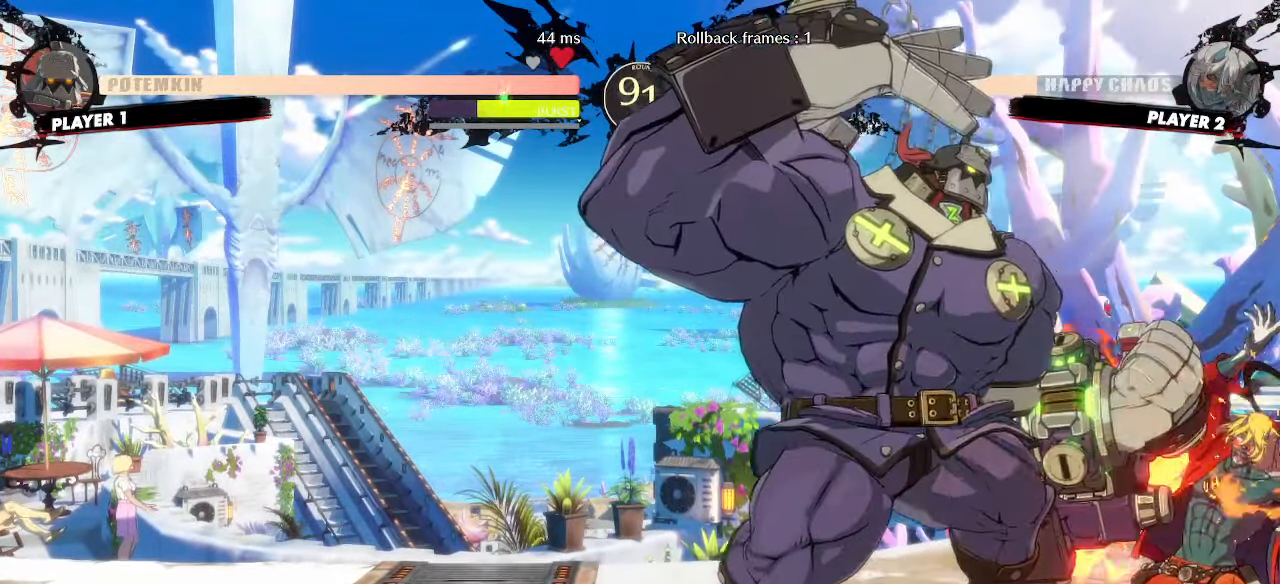
{"dt_ms": 500, "buttons": ["DPAD_DOWN", "DPAD_RIGHT"], "events": []}
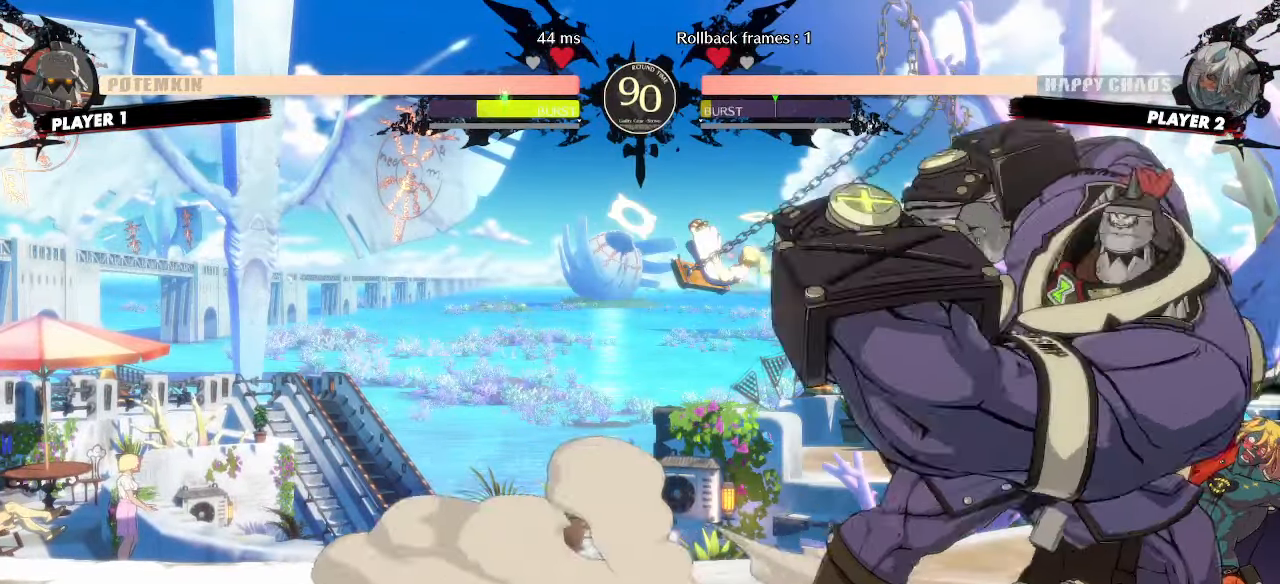
{"dt_ms": 500, "buttons": ["DPAD_DOWN", "DPAD_RIGHT"], "events": []}
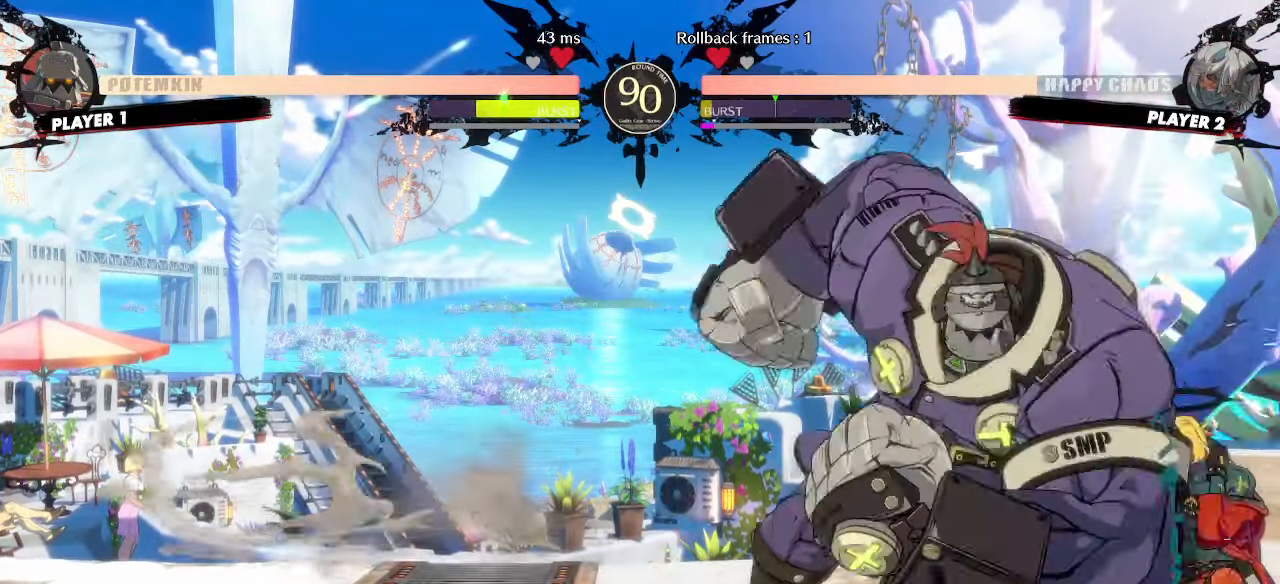
{"dt_ms": 500, "buttons": ["DPAD_DOWN", "DPAD_RIGHT"], "events": [[183, "P", "down"], [400, "P", "up"]]}
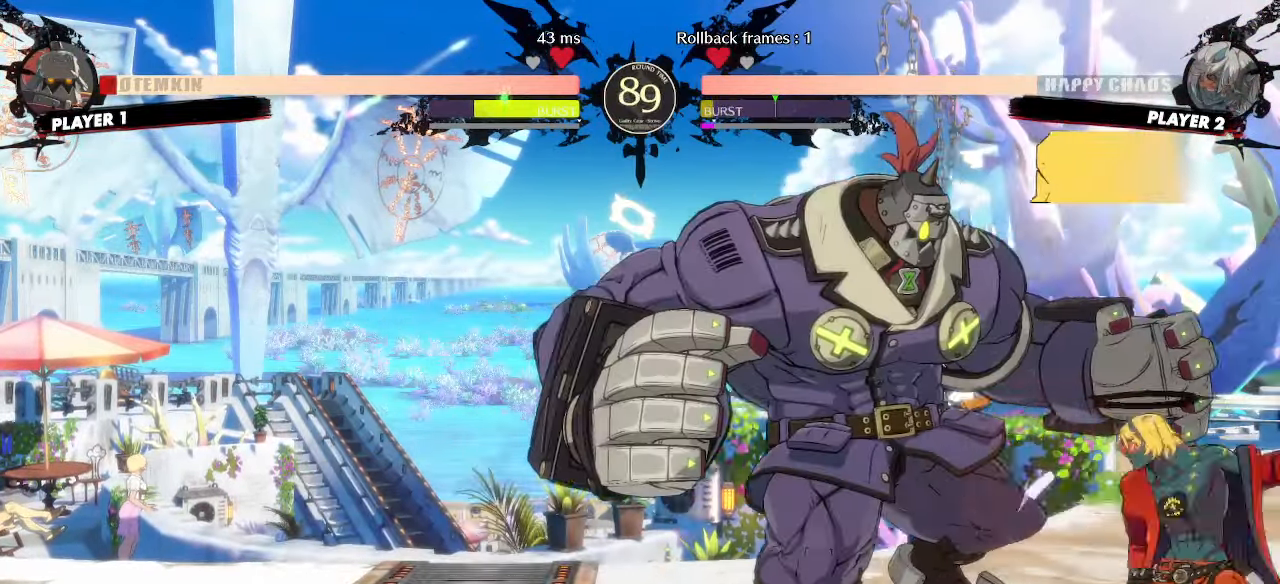
{"dt_ms": 500, "buttons": ["DPAD_DOWN"], "events": [[33, "DPAD_DOWN", "up"], [33, "DPAD_RIGHT", "up"], [450, "DPAD_DOWN", "down"]]}
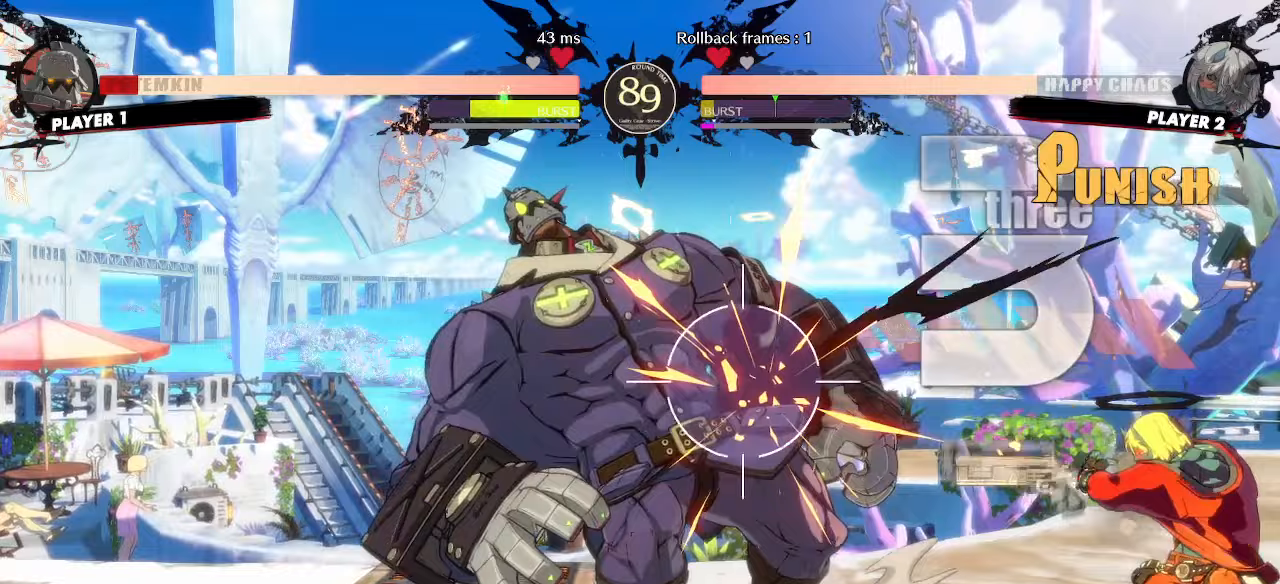
{"dt_ms": 500, "buttons": [], "events": [[167, "DPAD_RIGHT", "down"], [217, "DPAD_DOWN", "up"], [267, "DPAD_RIGHT", "up"]]}
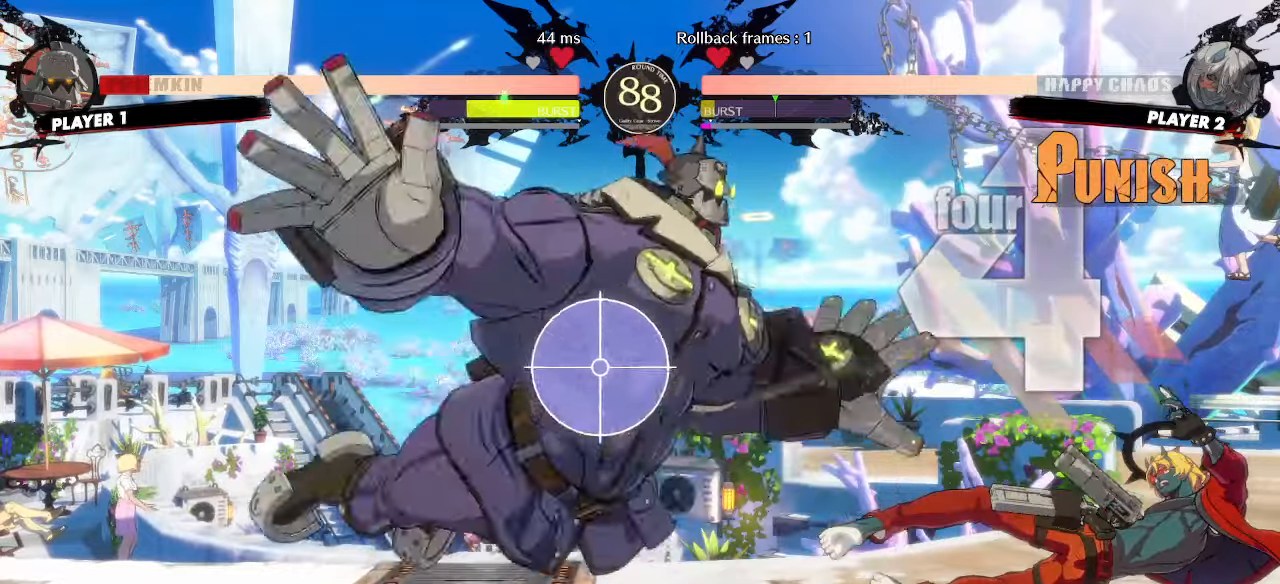
{"dt_ms": 500, "buttons": [], "events": [[233, "DPAD_DOWN", "down"], [283, "DPAD_DOWN", "up"], [367, "DPAD_DOWN", "down"], [450, "DPAD_DOWN", "up"]]}
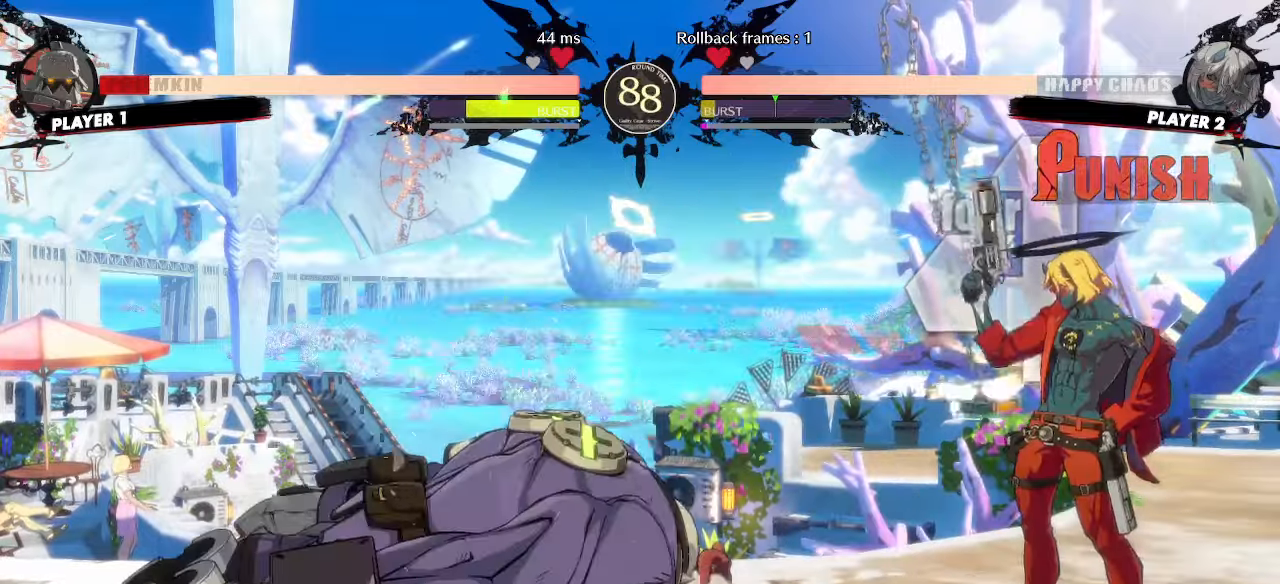
{"dt_ms": 500, "buttons": [], "events": [[200, "DPAD_LEFT", "down"], [483, "DPAD_LEFT", "up"]]}
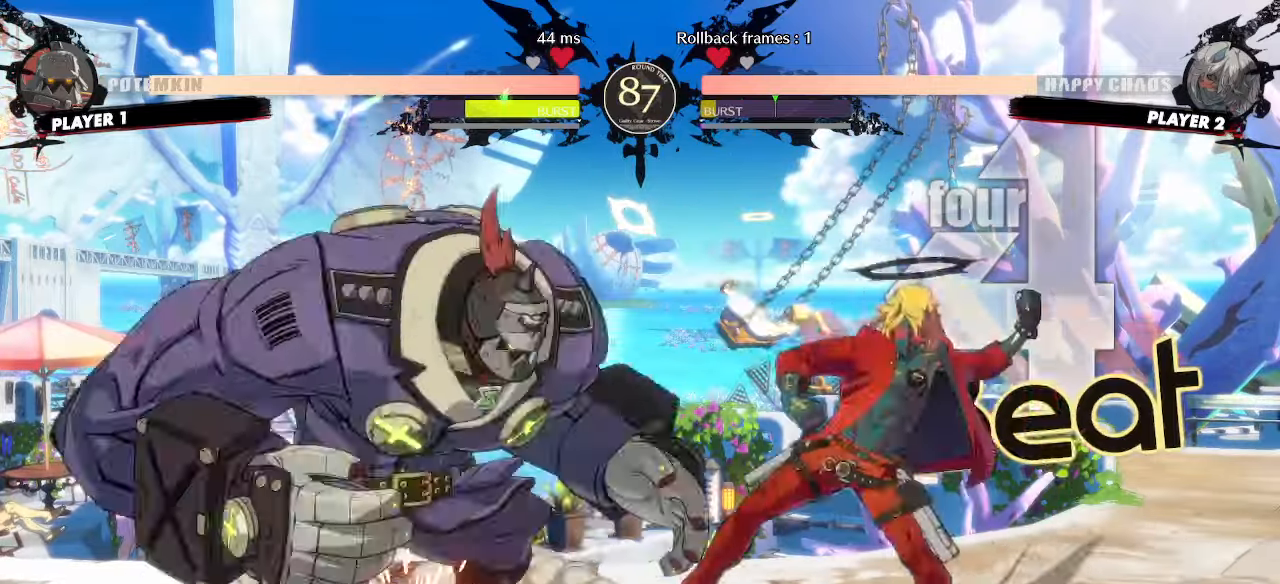
{"dt_ms": 500, "buttons": ["DPAD_DOWN", "DPAD_RIGHT"], "events": [[433, "DPAD_DOWN", "down"], [500, "DPAD_RIGHT", "down"]]}
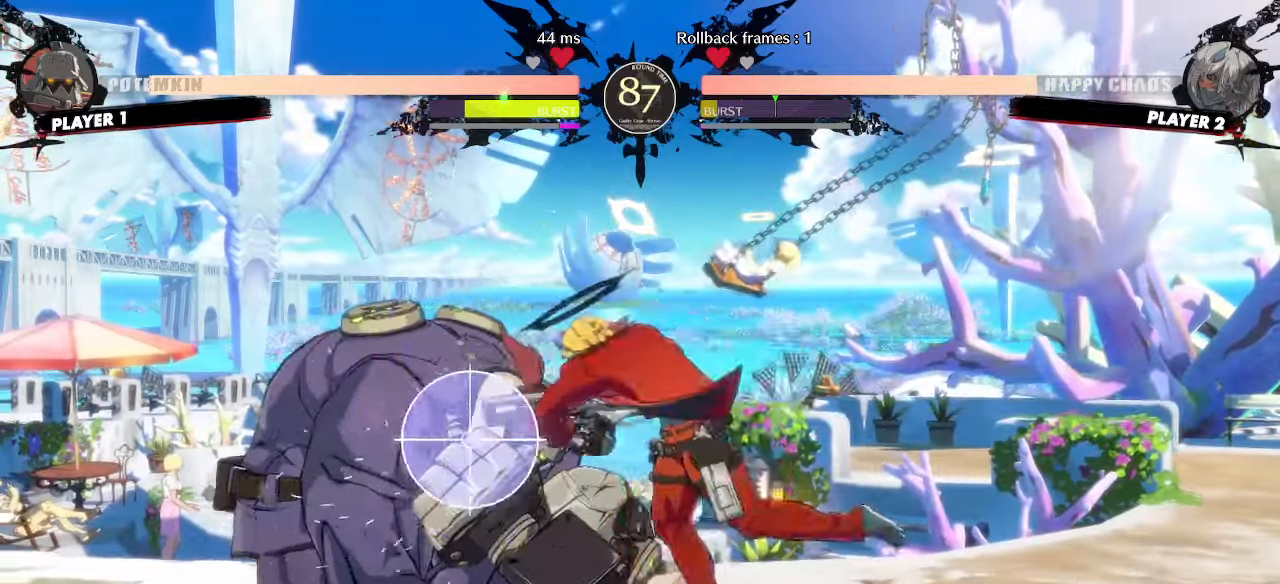
{"dt_ms": 500, "buttons": ["DPAD_RIGHT"]}
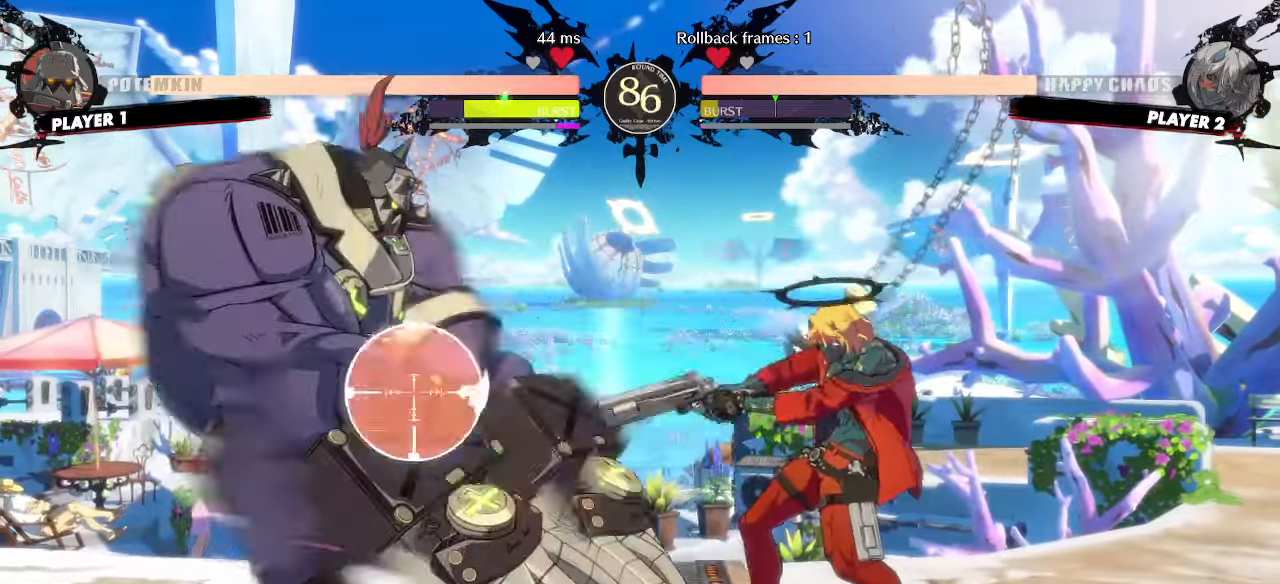
{"dt_ms": 500, "buttons": ["DPAD_DOWN", "DPAD_RIGHT"], "events": [[50, "DPAD_RIGHT", "up"], [383, "DPAD_DOWN", "down"], [400, "DPAD_RIGHT", "down"]]}
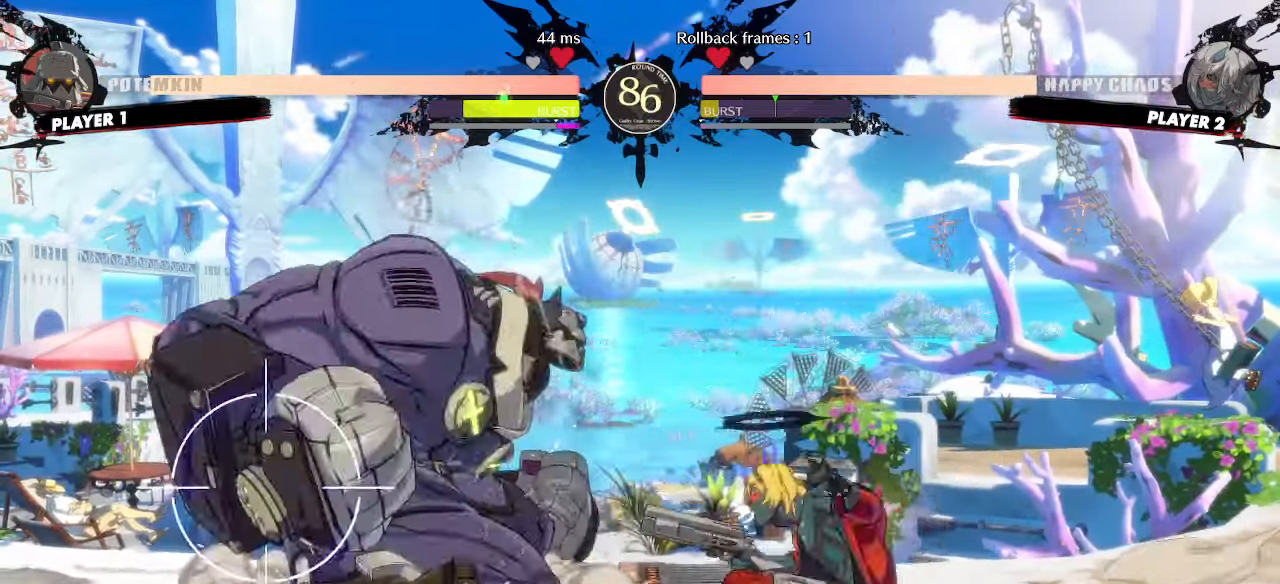
{"dt_ms": 500, "buttons": ["DPAD_DOWN", "DPAD_RIGHT"], "events": []}